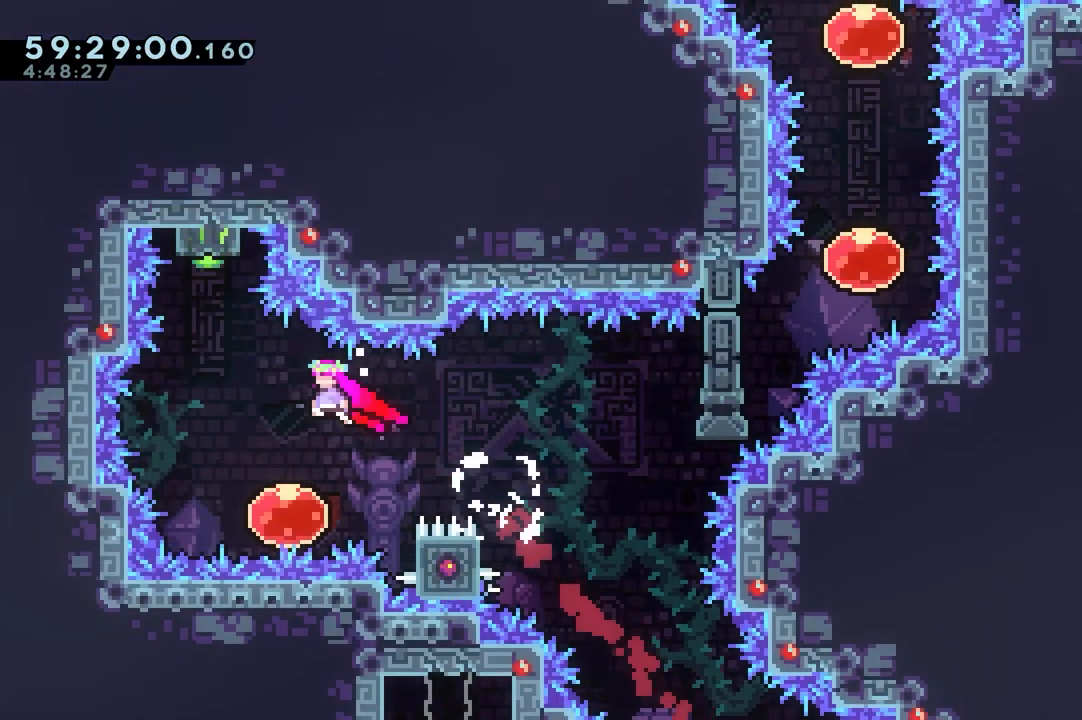
Gameplay with keyboard; each line is a JSON object with the keys held at the frame after it. "events" lists presses ("down") and releases ("up") of "dash", "down", "grab", "jump", "jump2", "left", "right" and "up" between this image and that frame as [ms after this image, input, new state], when the widget could be followed in between. No other keys are recorded. Mouse input is not recorded. Key names are as the overlay labels them; some are game actions (e.g. jump) rather than physical keys.
{"keys": ["grab", "up"], "events": [[233, "grab", "up"], [233, "jump", "up"], [283, "dash", "down"], [283, "left", "up"], [467, "dash", "up"], [467, "grab", "down"]]}
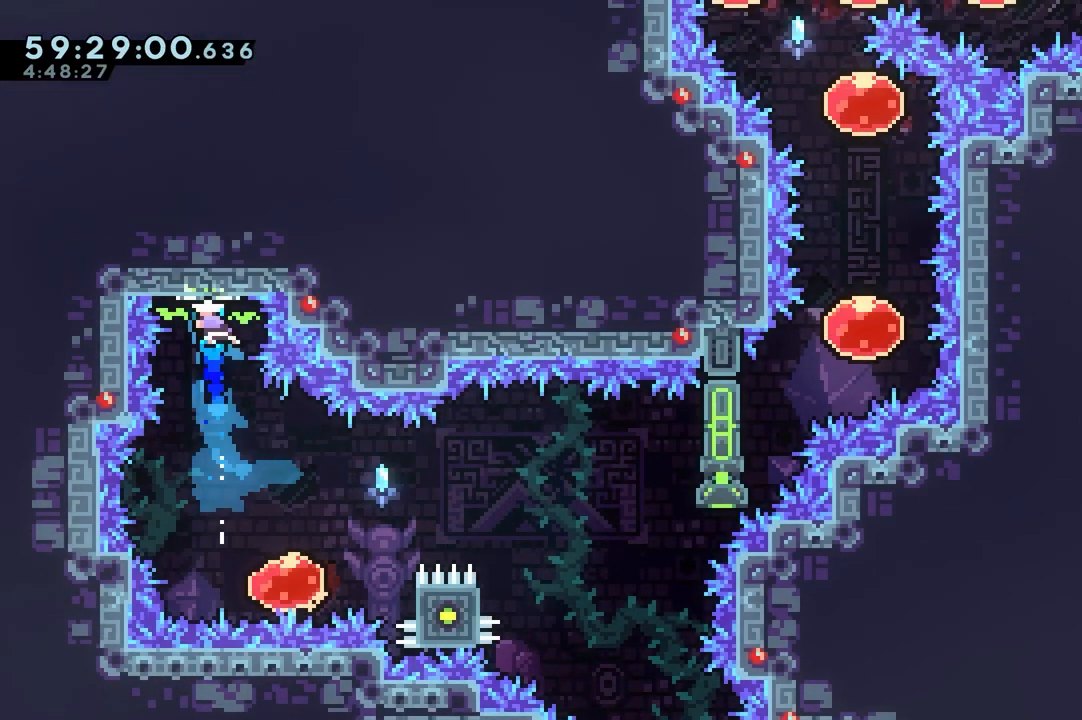
{"keys": ["grab", "right"], "events": [[17, "up", "up"], [300, "right", "down"]]}
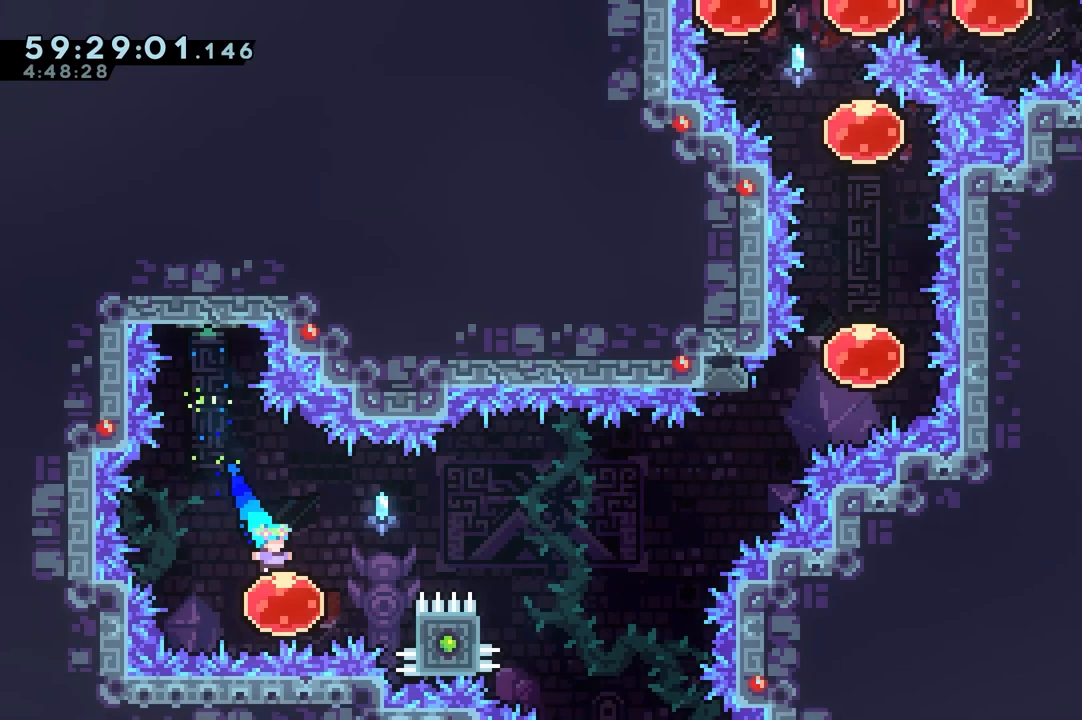
{"keys": ["grab", "jump", "right"], "events": [[33, "dash", "down"], [217, "jump", "down"], [267, "dash", "up"]]}
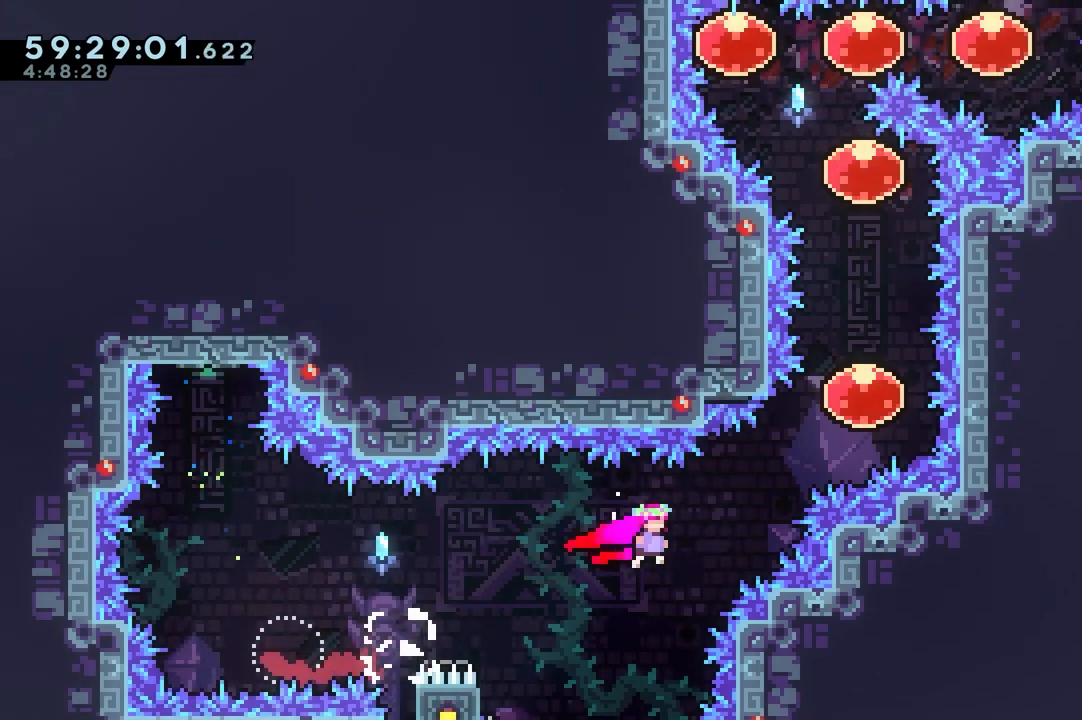
{"keys": ["dash", "up"], "events": [[83, "dash", "down"], [83, "up", "down"], [283, "dash", "up"], [283, "grab", "up"], [283, "jump", "up"], [333, "dash", "down"], [333, "right", "up"]]}
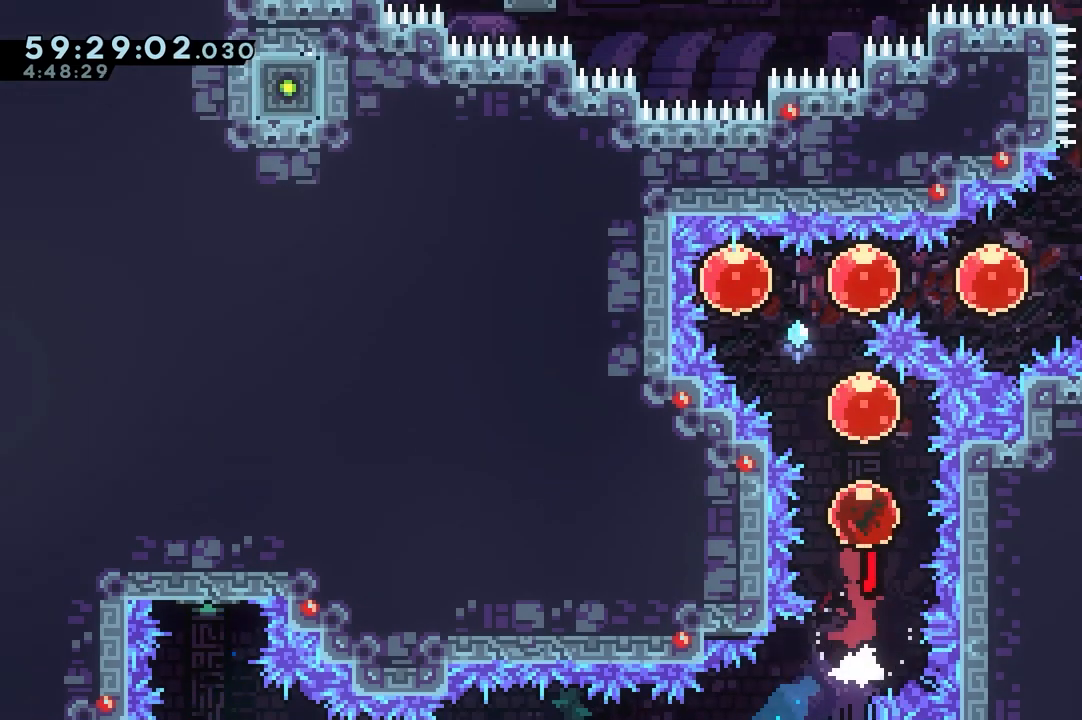
{"keys": ["right"], "events": [[50, "dash", "up"], [100, "dash", "down"], [100, "left", "down"], [300, "dash", "up"], [300, "left", "up"], [300, "right", "down"], [300, "up", "up"], [333, "dash", "down"], [483, "dash", "up"]]}
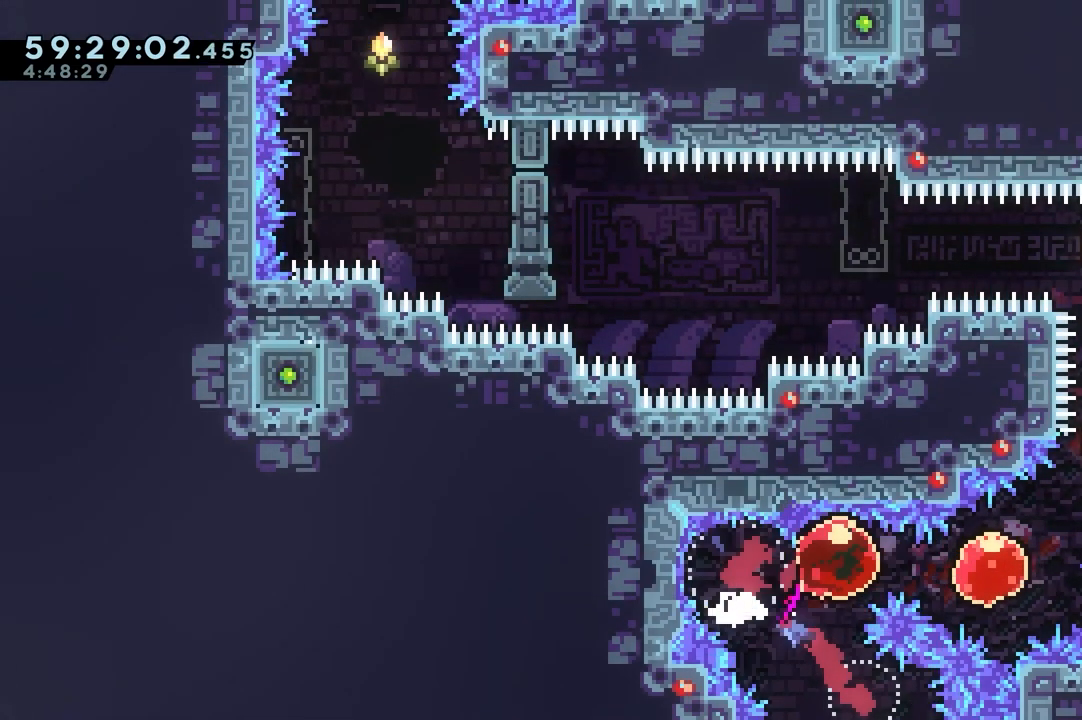
{"keys": ["dash", "grab", "up"], "events": [[33, "dash", "down"], [167, "dash", "up"], [217, "dash", "down"], [217, "up", "down"], [400, "grab", "down"], [450, "dash", "up"], [450, "right", "up"], [500, "dash", "down"]]}
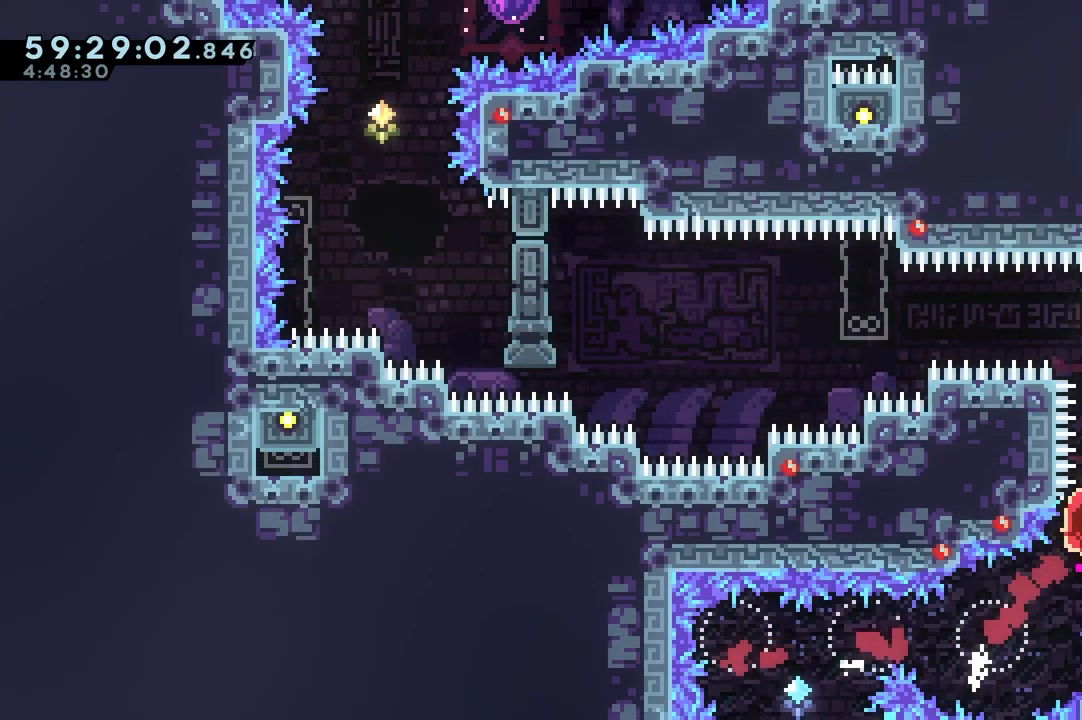
{"keys": ["grab", "left"], "events": [[133, "dash", "up"], [233, "dash", "down"], [233, "left", "down"], [233, "up", "up"], [367, "dash", "up"]]}
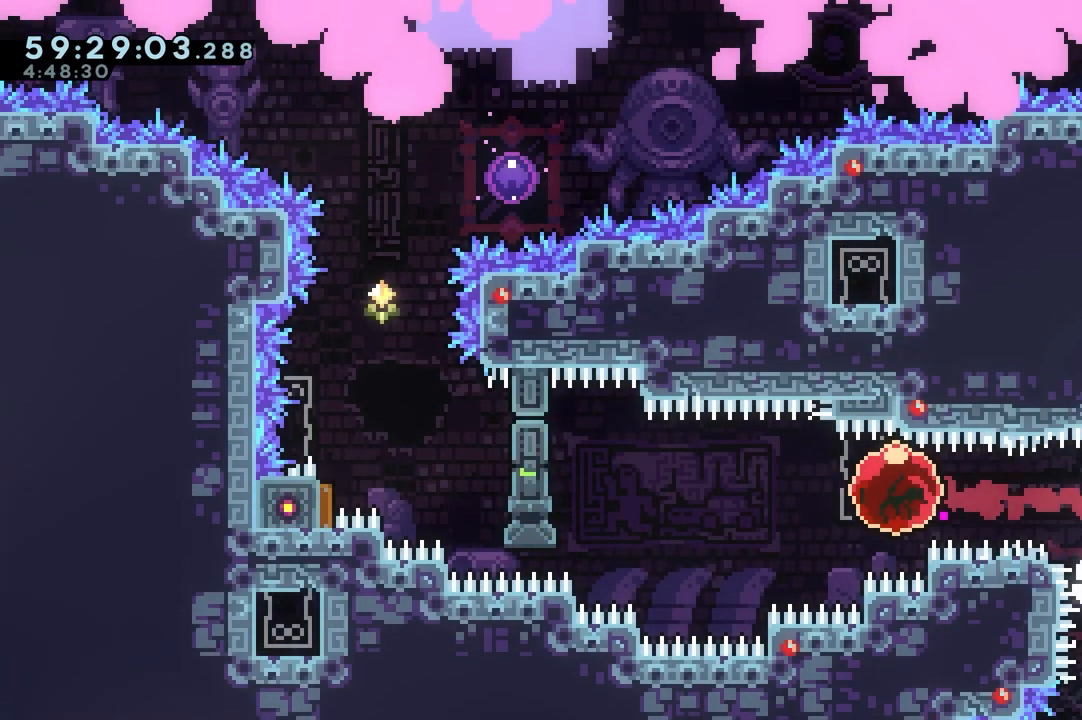
{"keys": ["grab", "jump", "left"], "events": [[333, "jump", "down"]]}
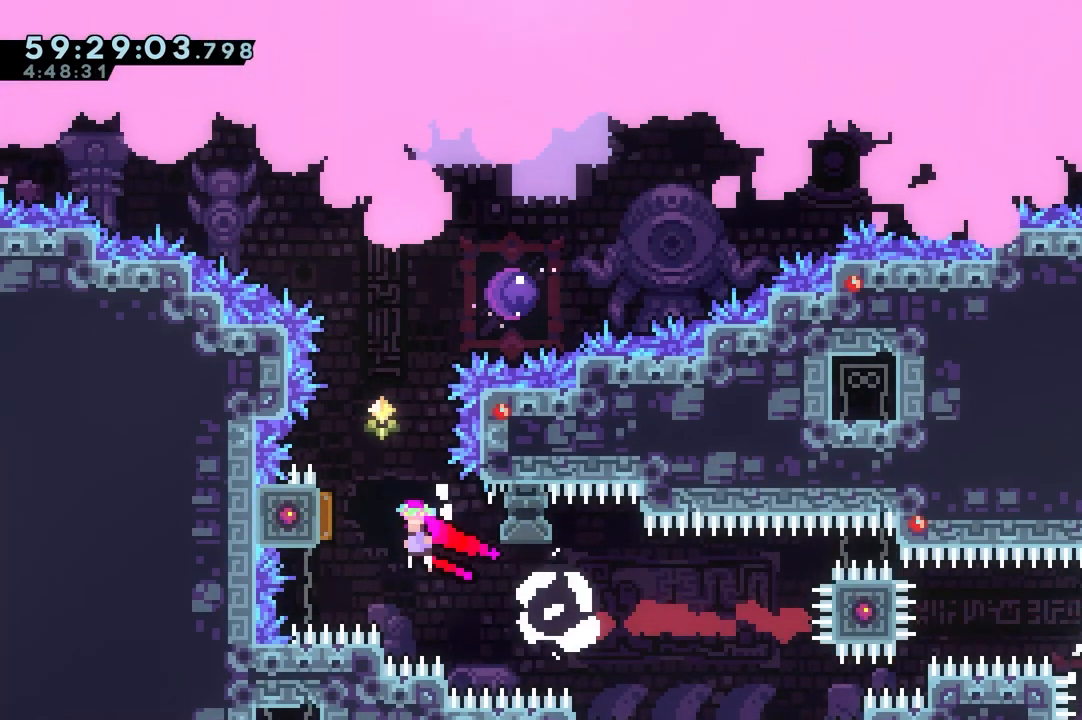
{"keys": ["right"], "events": [[67, "grab", "up"], [117, "dash", "down"], [117, "jump", "up"], [117, "up", "down"], [167, "left", "up"], [350, "dash", "up"], [400, "up", "up"], [450, "right", "down"]]}
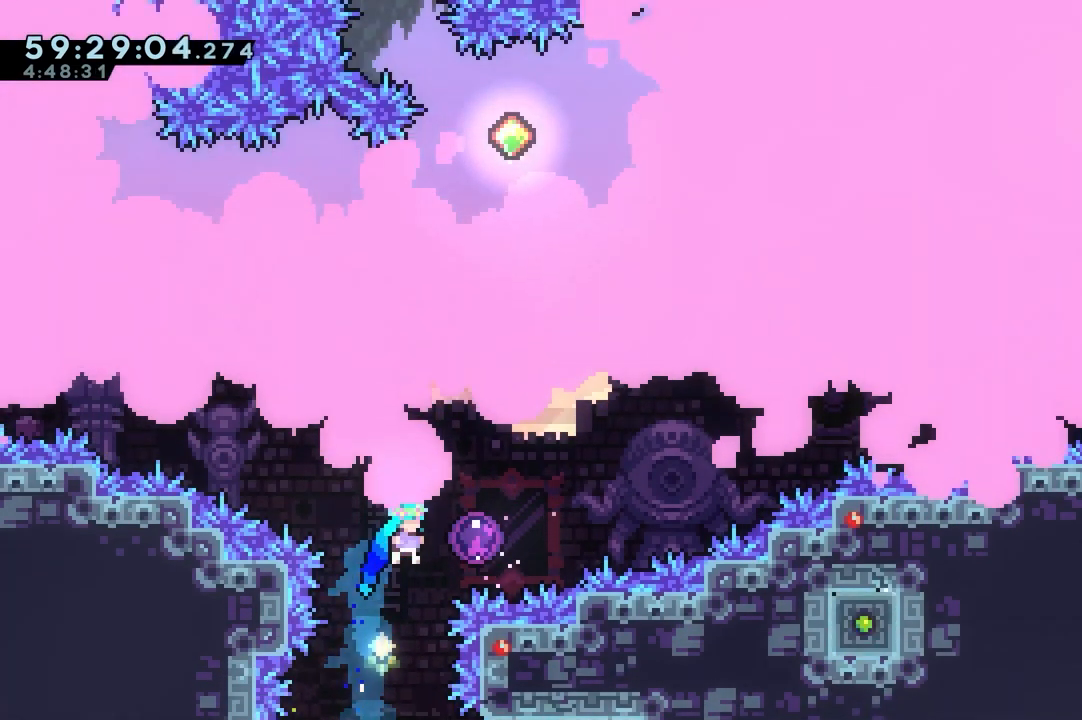
{"keys": [], "events": [[83, "grab", "down"], [317, "grab", "up"], [367, "right", "up"]]}
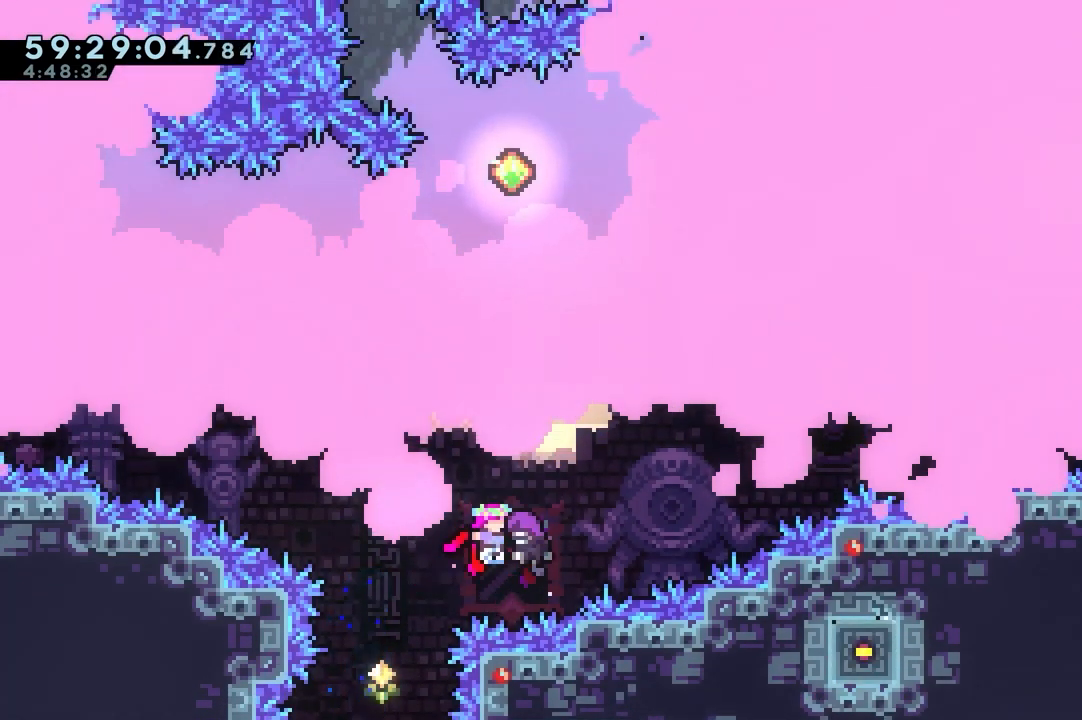
{"keys": [], "events": []}
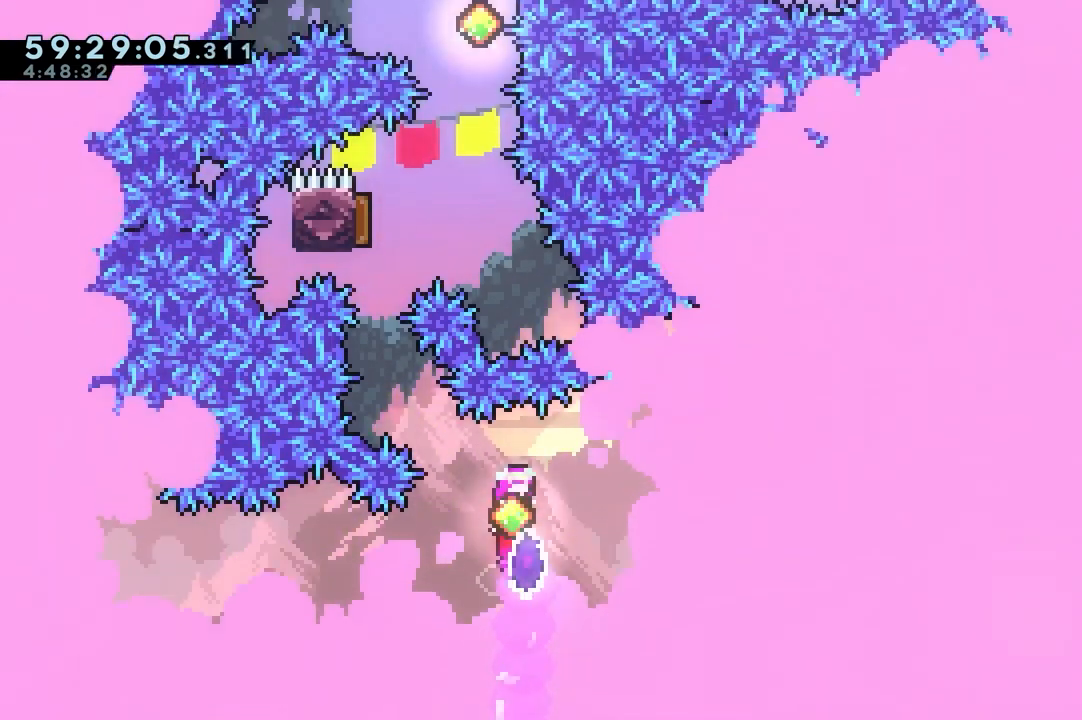
{"keys": ["up"], "events": [[33, "dash", "down"], [33, "left", "down"], [33, "up", "down"], [217, "dash", "up"], [267, "left", "up"], [300, "dash", "down"], [500, "dash", "up"]]}
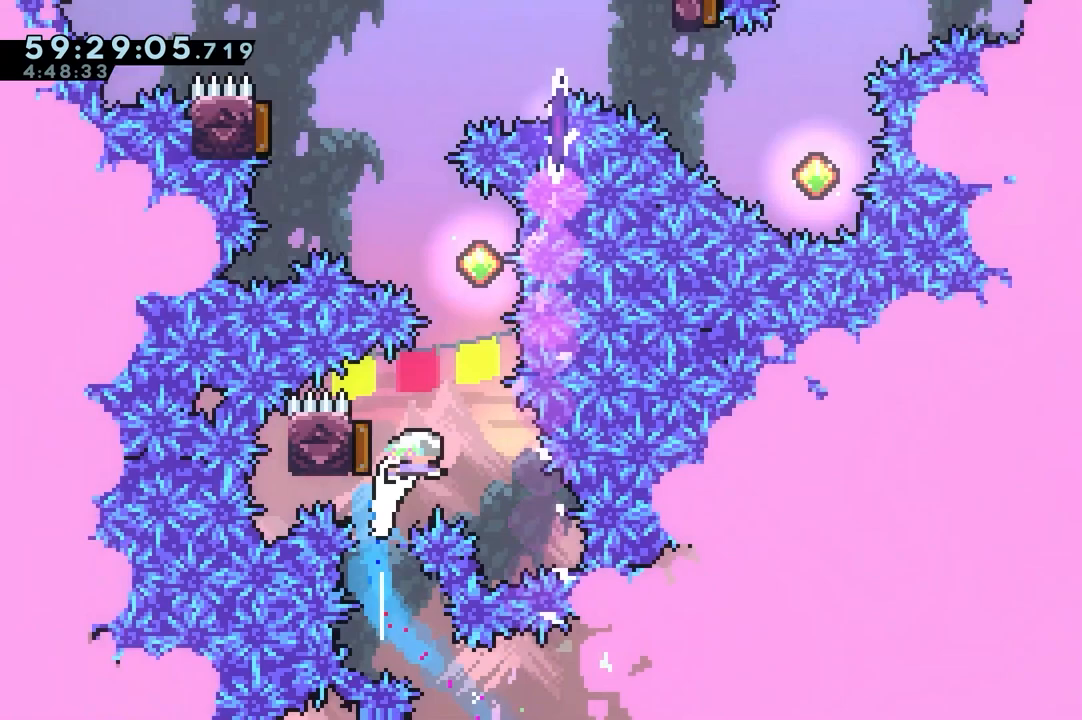
{"keys": ["dash", "left", "up"], "events": [[83, "dash", "down"], [283, "dash", "up"], [317, "dash", "down"], [317, "left", "down"]]}
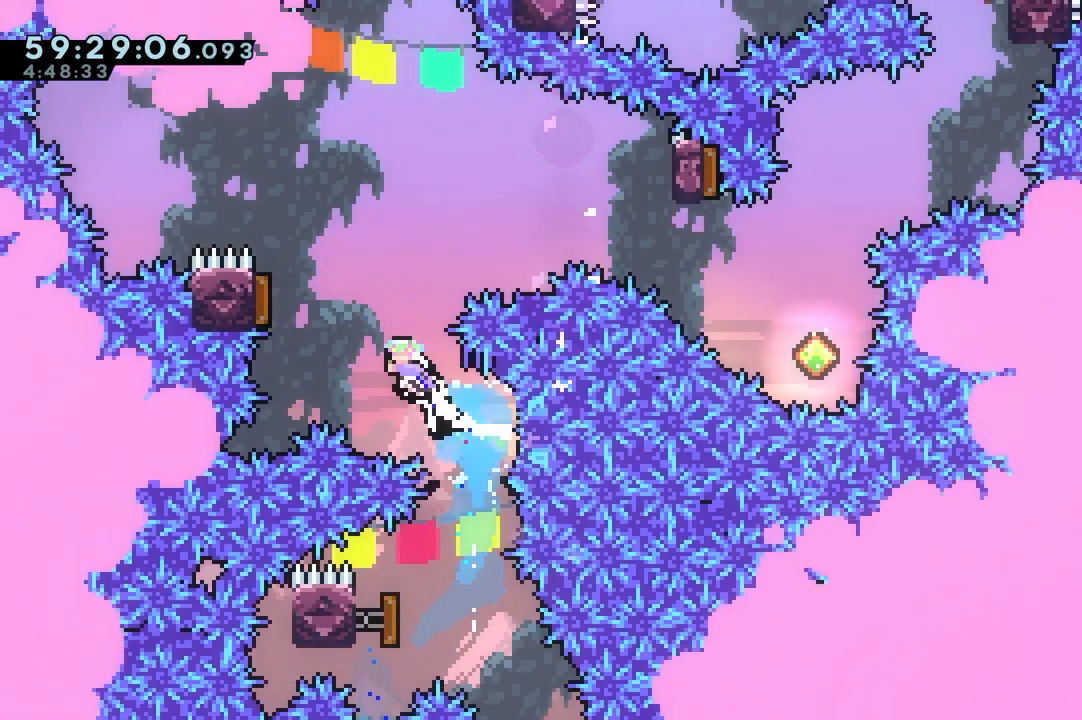
{"keys": ["right"], "events": [[150, "dash", "up"], [300, "right", "down"], [333, "up", "up"], [383, "left", "up"]]}
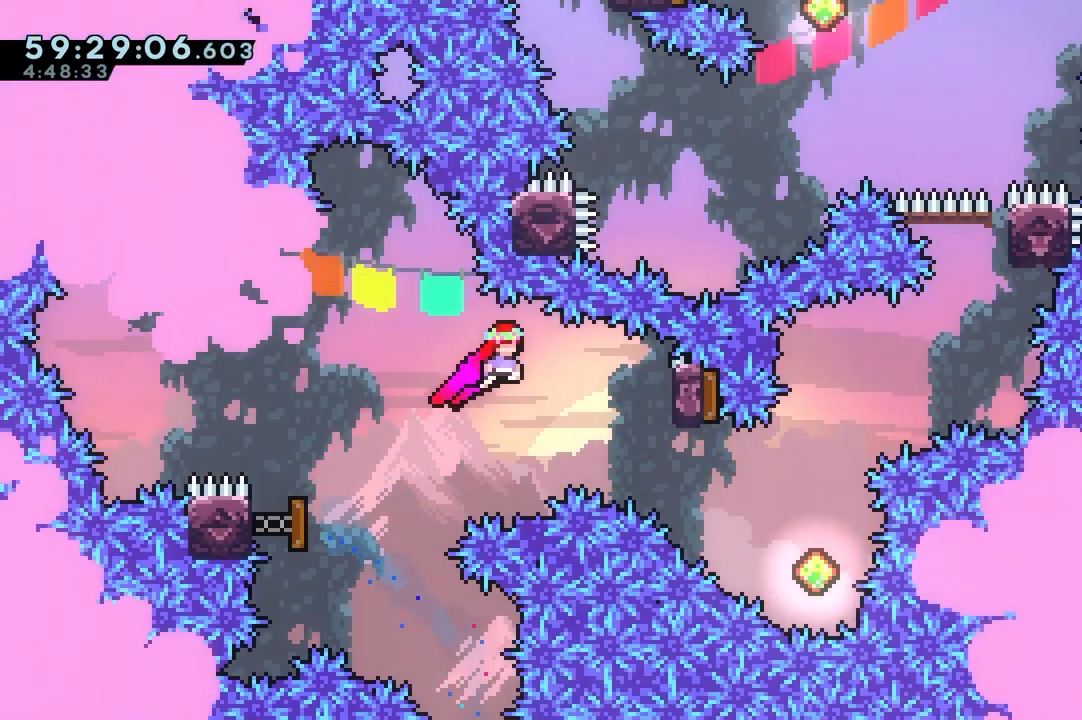
{"keys": [], "events": [[317, "grab", "down"], [350, "grab", "up"], [400, "right", "up"]]}
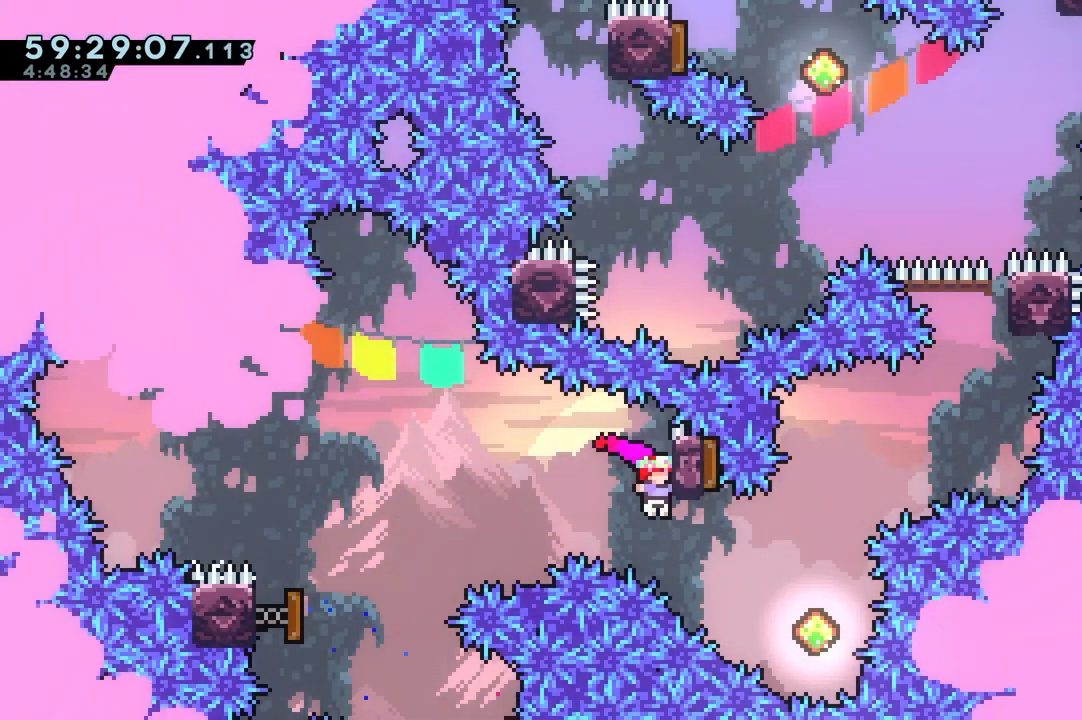
{"keys": ["left", "up"], "events": [[50, "down", "down"], [50, "right", "down"], [100, "dash", "down"], [233, "down", "up"], [283, "dash", "up"], [317, "right", "up"], [367, "dash", "down"], [367, "left", "down"], [367, "up", "down"], [467, "dash", "up"]]}
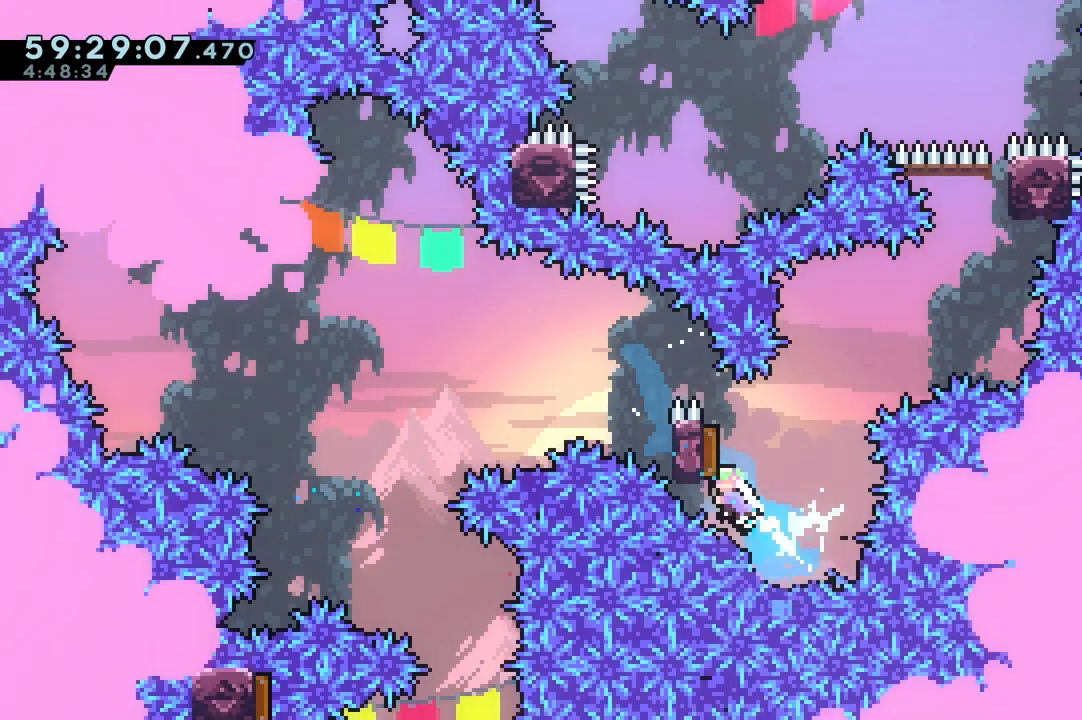
{"keys": ["dash", "up"], "events": [[17, "right", "down"], [50, "left", "up"], [50, "up", "up"], [333, "dash", "down"], [333, "right", "up"], [333, "up", "down"]]}
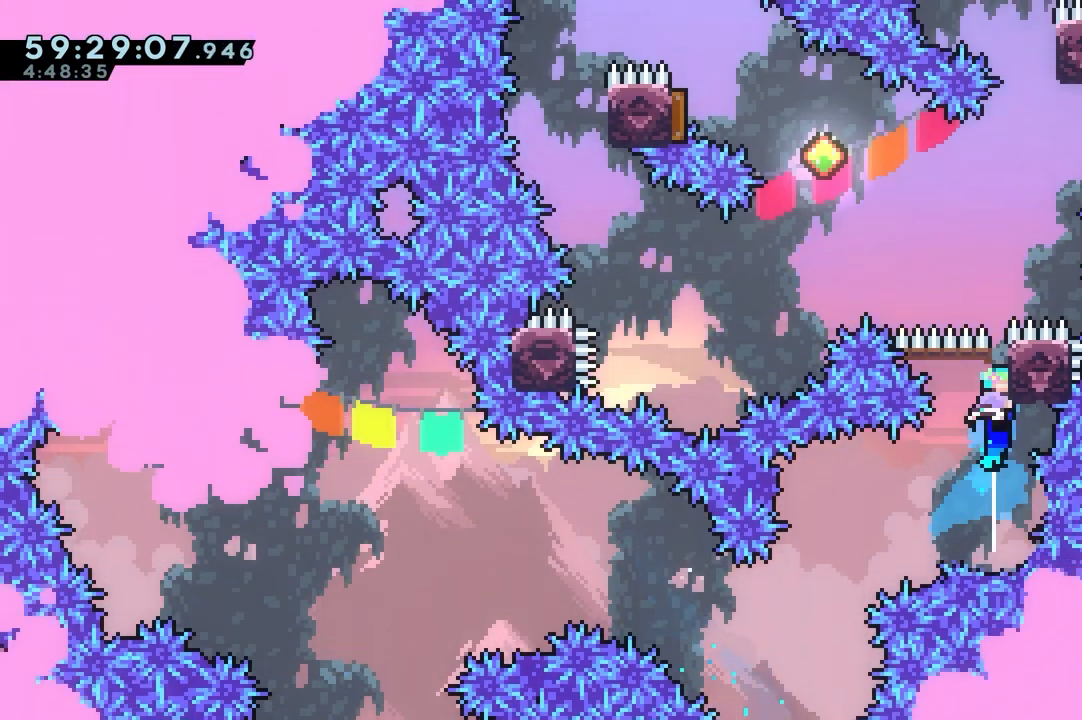
{"keys": ["jump", "left", "up"], "events": [[117, "jump", "down"], [167, "dash", "up"], [167, "left", "down"]]}
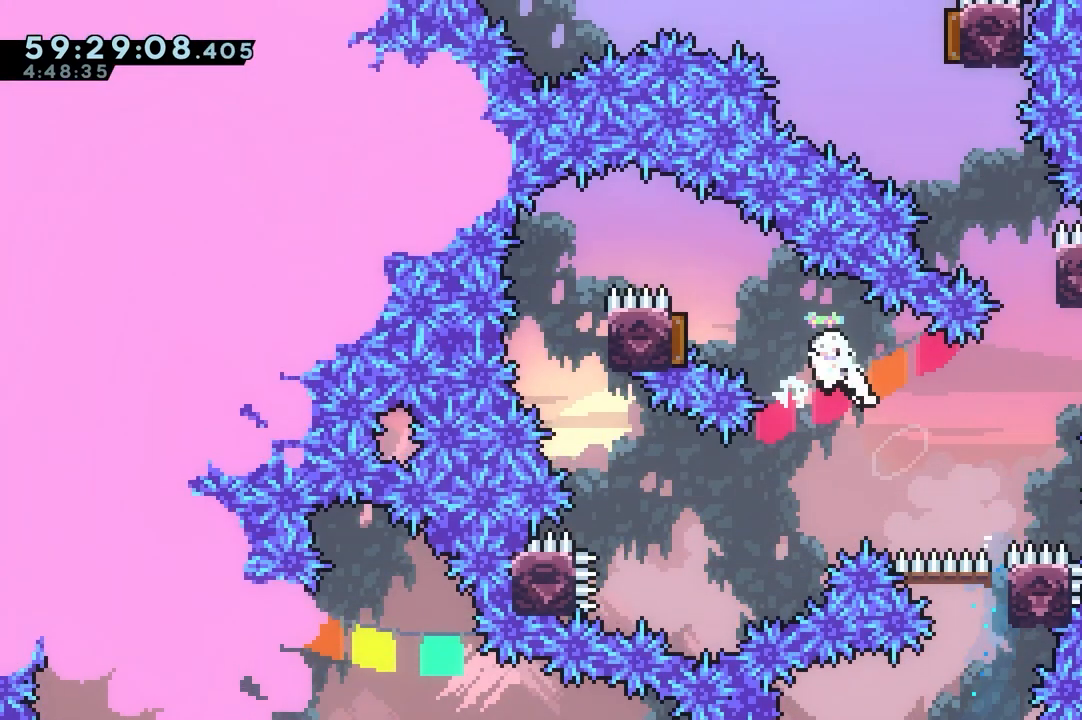
{"keys": ["jump", "left", "up"], "events": []}
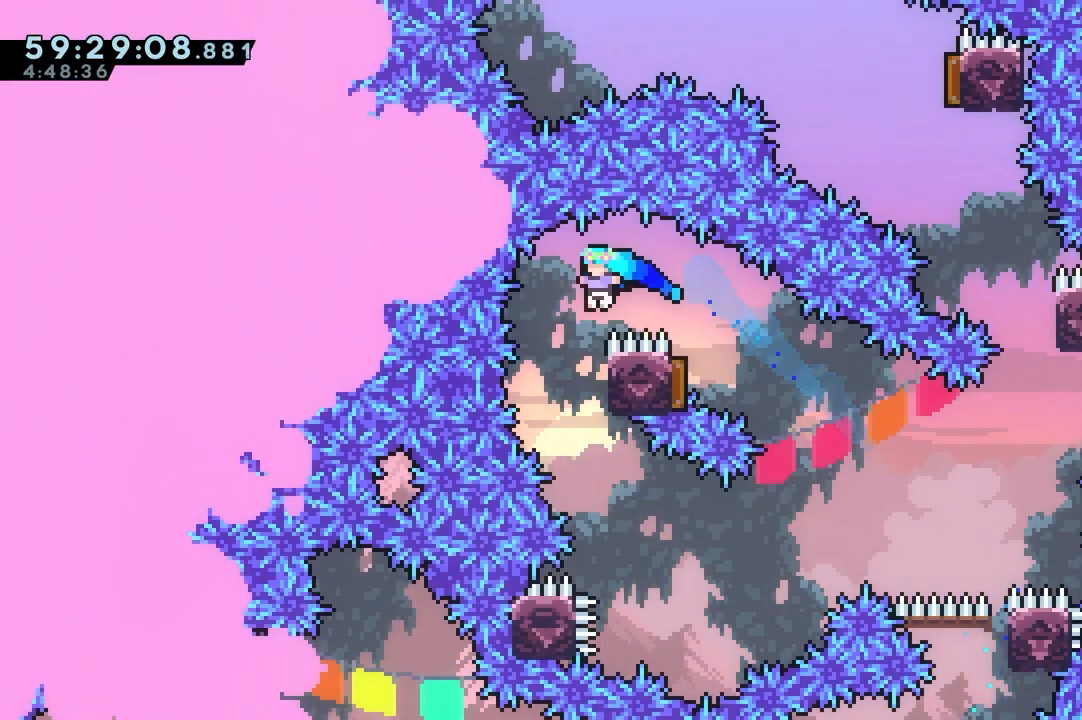
{"keys": [], "events": [[17, "jump", "up"], [17, "left", "up"], [17, "up", "up"], [100, "grab", "down"], [100, "right", "down"], [300, "grab", "up"], [350, "right", "up"]]}
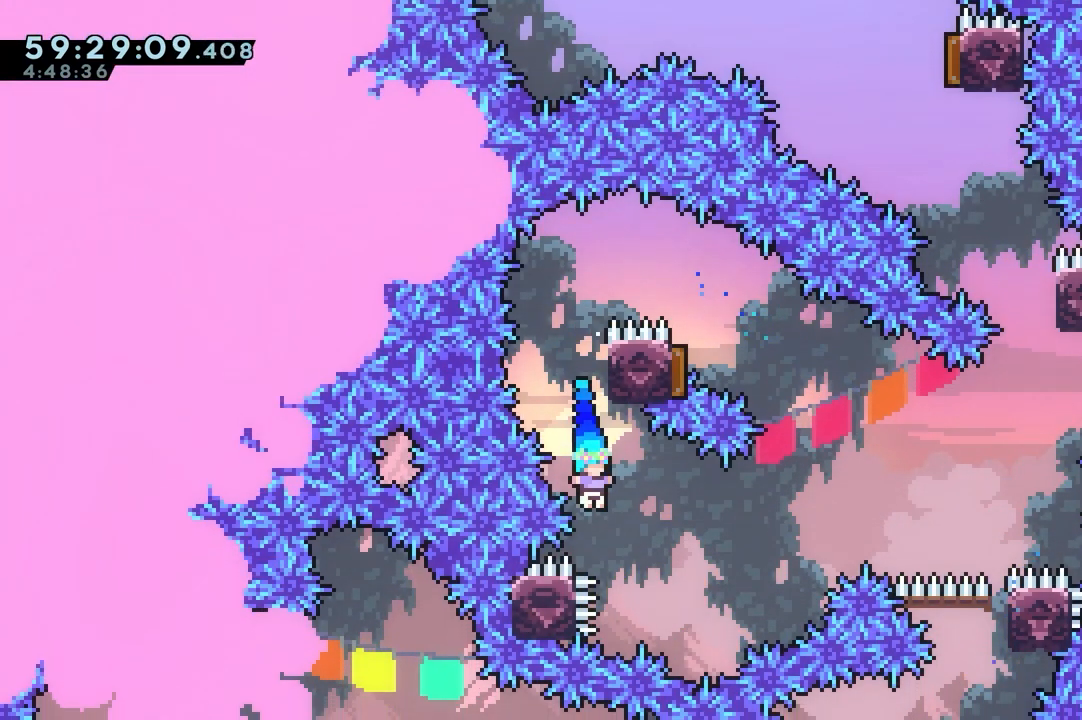
{"keys": ["jump", "right"], "events": [[117, "jump", "down"], [117, "right", "down"]]}
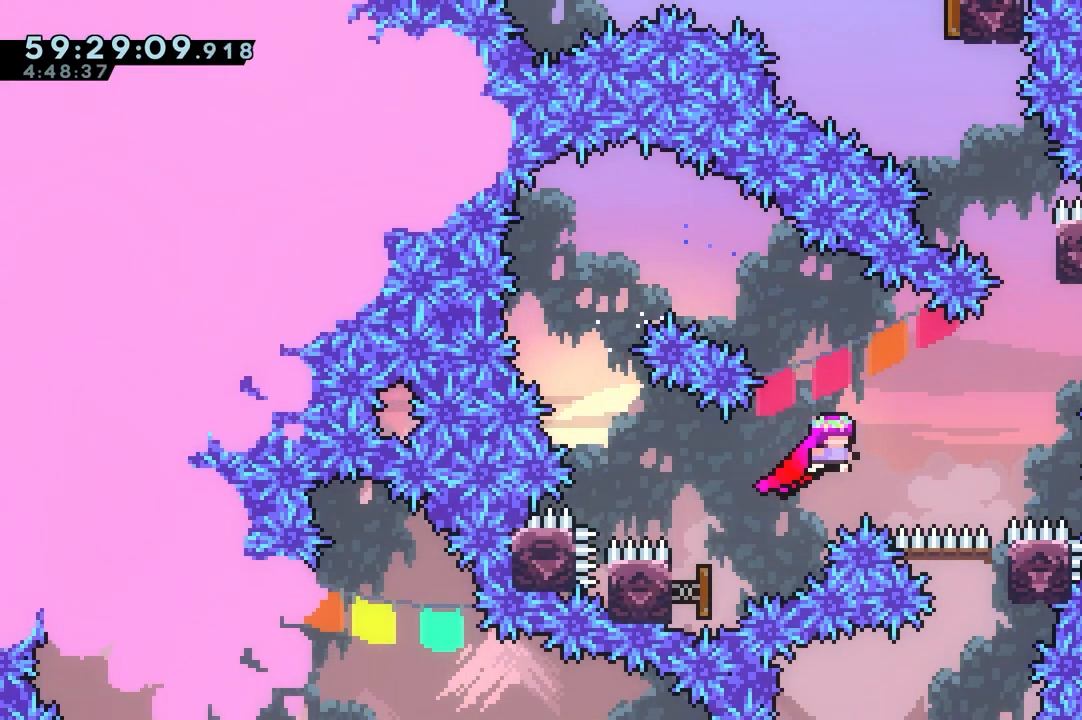
{"keys": ["dash", "up"], "events": [[367, "dash", "down"], [367, "jump", "up"], [367, "right", "up"], [367, "up", "down"]]}
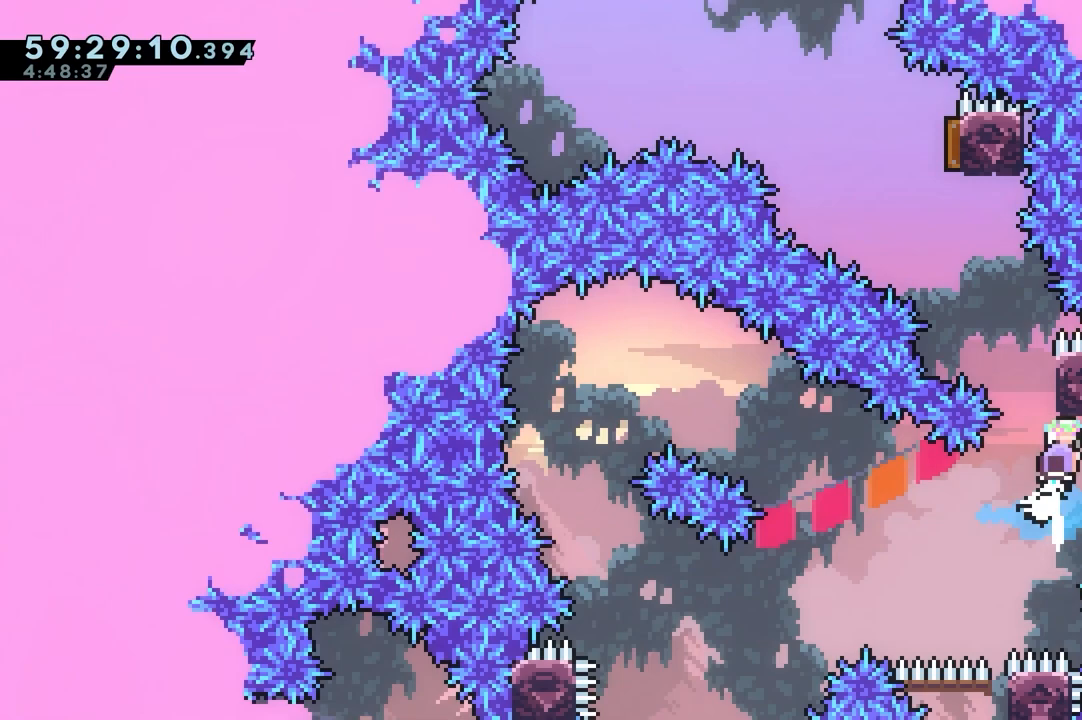
{"keys": ["jump", "right", "up"], "events": [[67, "left", "down"], [150, "dash", "up"], [150, "jump", "down"], [250, "left", "up"], [250, "right", "down"]]}
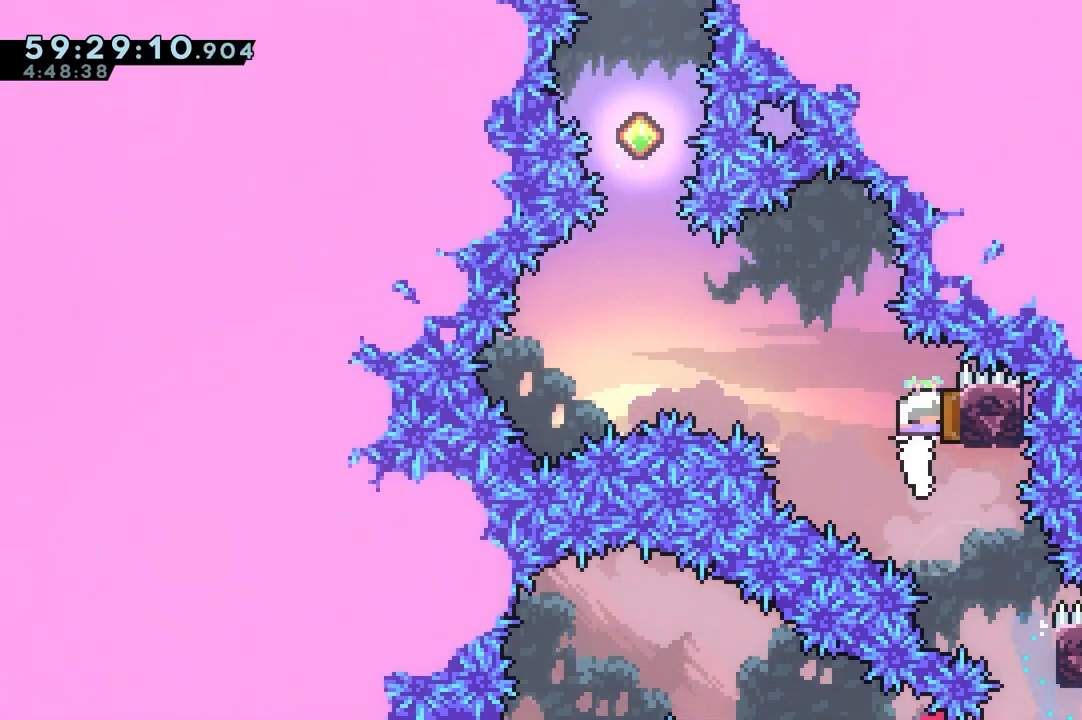
{"keys": ["dash", "up"], "events": [[83, "left", "down"], [117, "right", "up"], [400, "dash", "down"], [400, "jump", "up"], [400, "left", "up"]]}
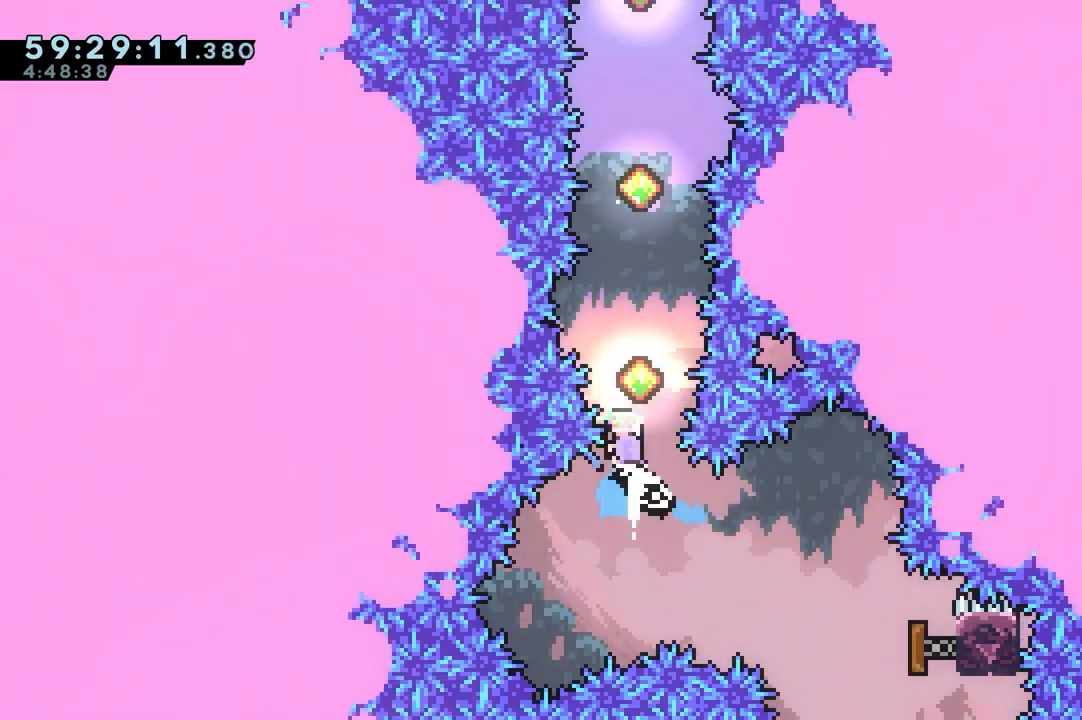
{"keys": ["up"], "events": [[83, "dash", "up"], [233, "dash", "down"], [467, "dash", "up"]]}
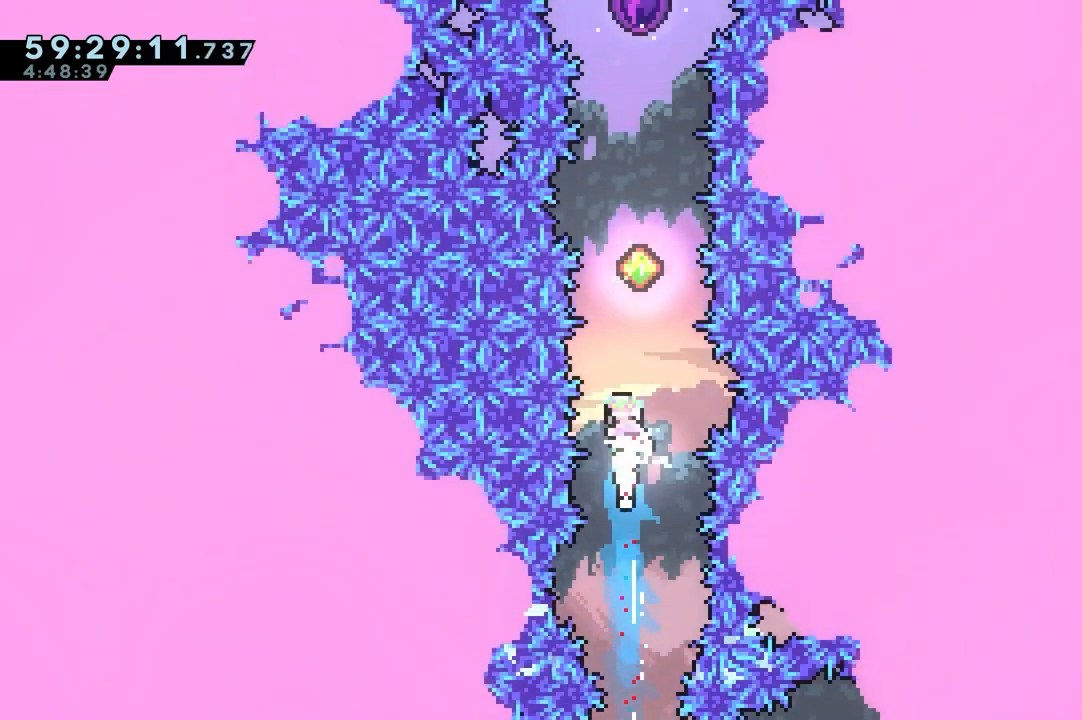
{"keys": ["dash", "up"], "events": [[67, "dash", "down"], [333, "dash", "up"], [333, "right", "down"], [433, "dash", "down"], [433, "right", "up"]]}
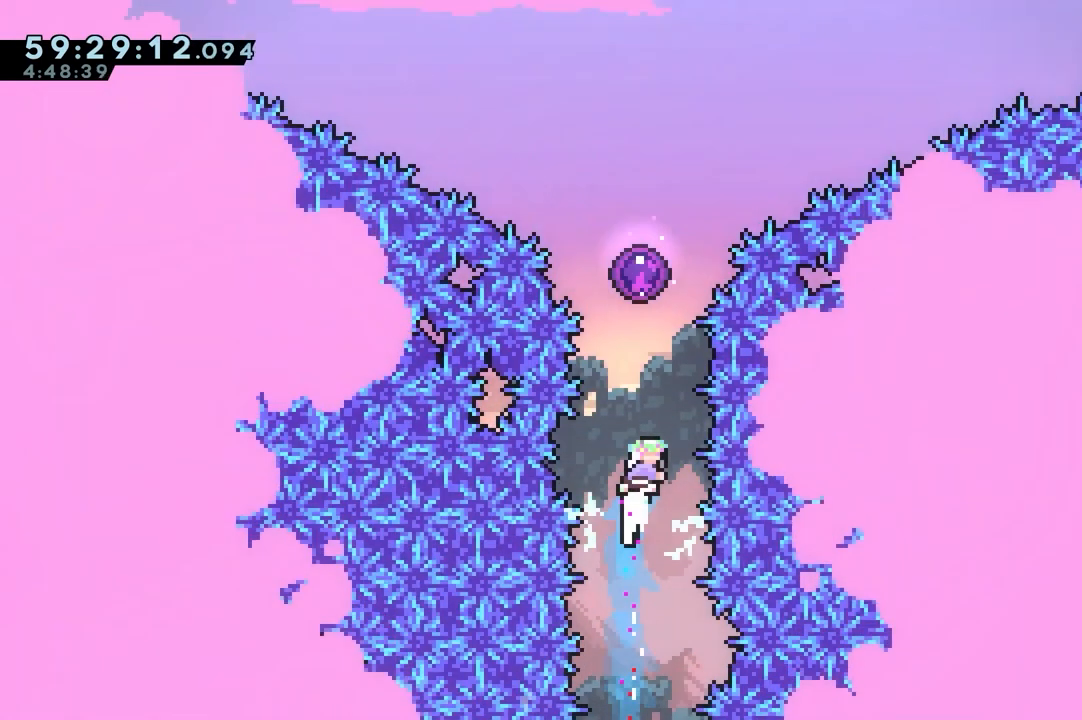
{"keys": [], "events": [[300, "dash", "up"], [300, "up", "up"]]}